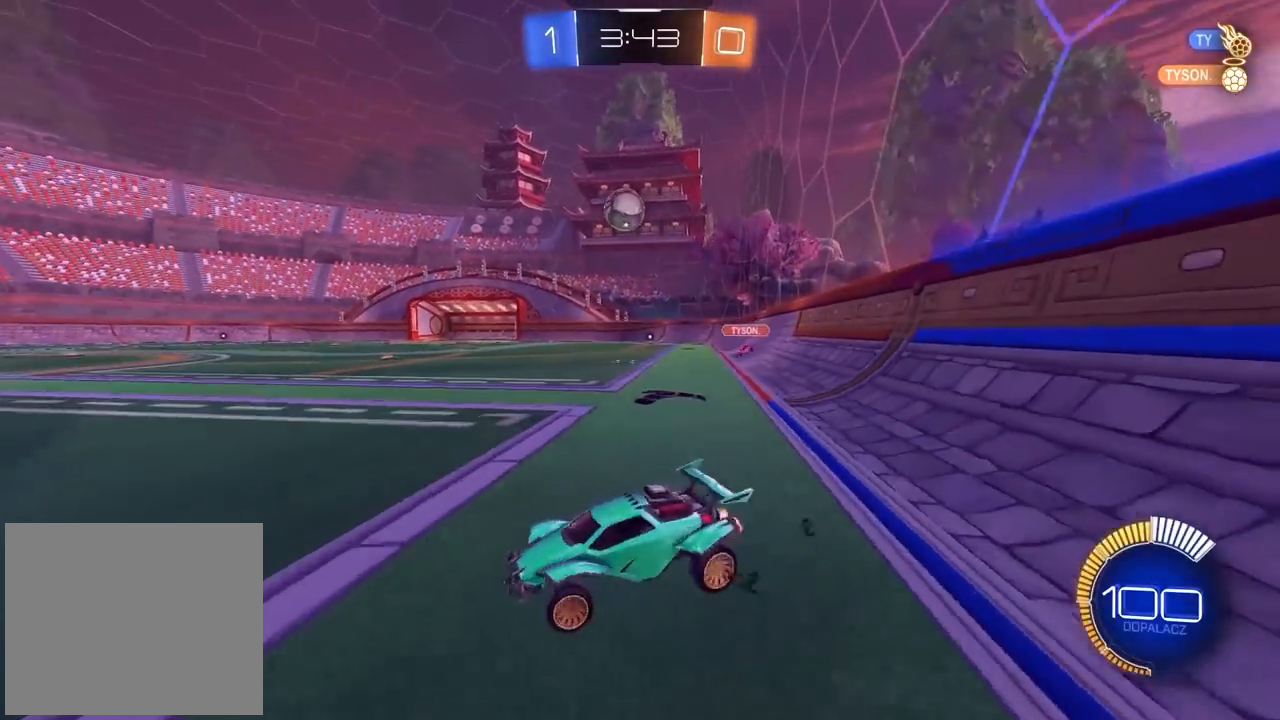
Gameplay with a controller (PlayStation layout); each line is a JSON object with the inputs held at the frame after it. "events" lists button and stick changes between this image and that frame as [ms after this image, input, new state], when the widget could be followed in between. Not read: R1.
{"buttons": ["CROSS", "CIRCLE", "R2"], "left_stick": "down", "right_stick": "center", "events": [[417, "CIRCLE", "down"], [450, "CROSS", "down"], [483, "left_stick", "down"]]}
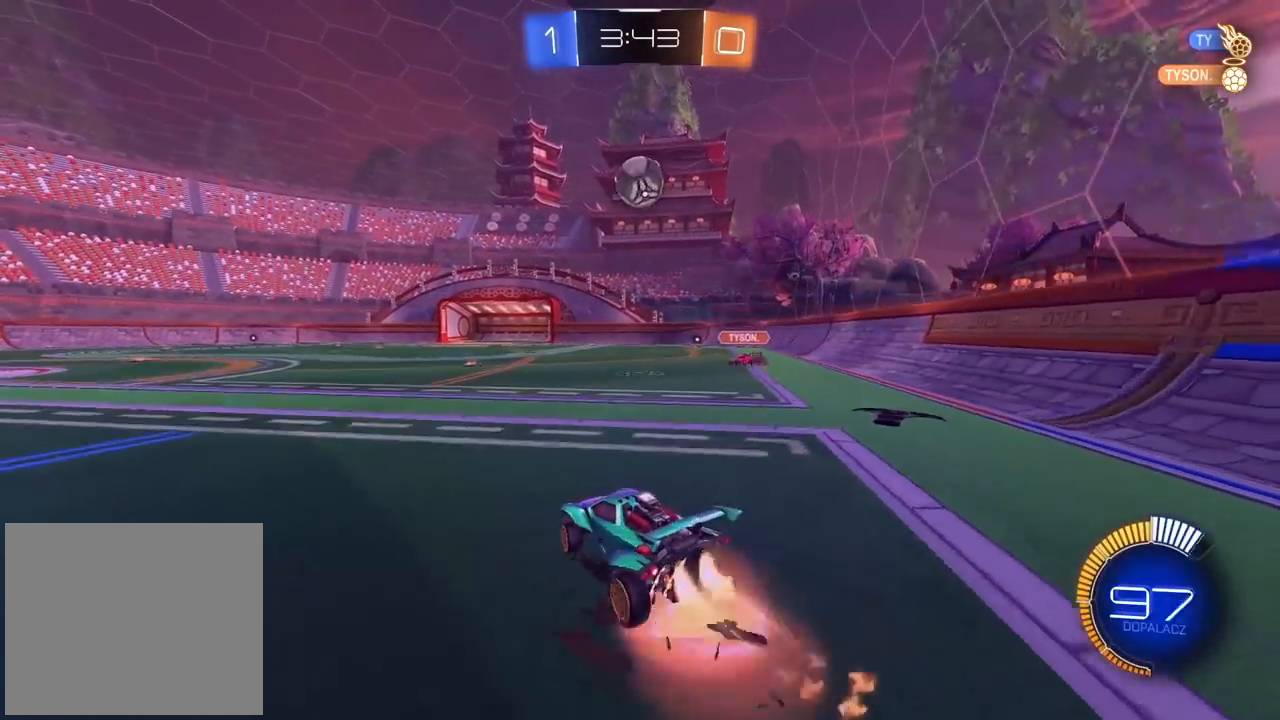
{"buttons": ["CROSS", "CIRCLE", "L2", "R2"], "left_stick": "up-left", "right_stick": "center", "events": [[83, "CROSS", "up"], [83, "left_stick", "center"], [100, "CIRCLE", "up"], [133, "CIRCLE", "down"], [167, "CROSS", "down"], [233, "left_stick", "down"], [433, "left_stick", "up-left"], [467, "L2", "down"]]}
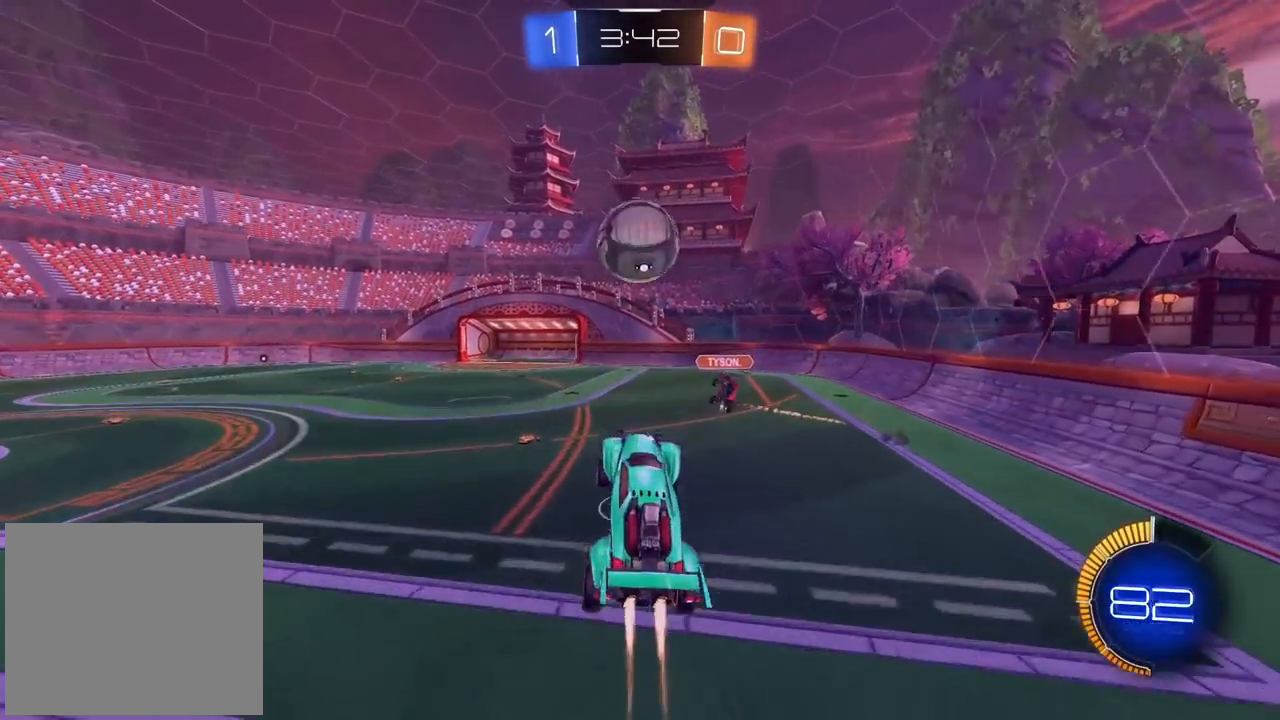
{"buttons": ["L2", "R2"], "left_stick": "down-right", "right_stick": "center", "events": [[217, "left_stick", "up-right"], [317, "CIRCLE", "up"], [317, "CROSS", "up"], [317, "left_stick", "right"], [417, "L1", "down"], [433, "left_stick", "down-right"], [500, "L1", "up"]]}
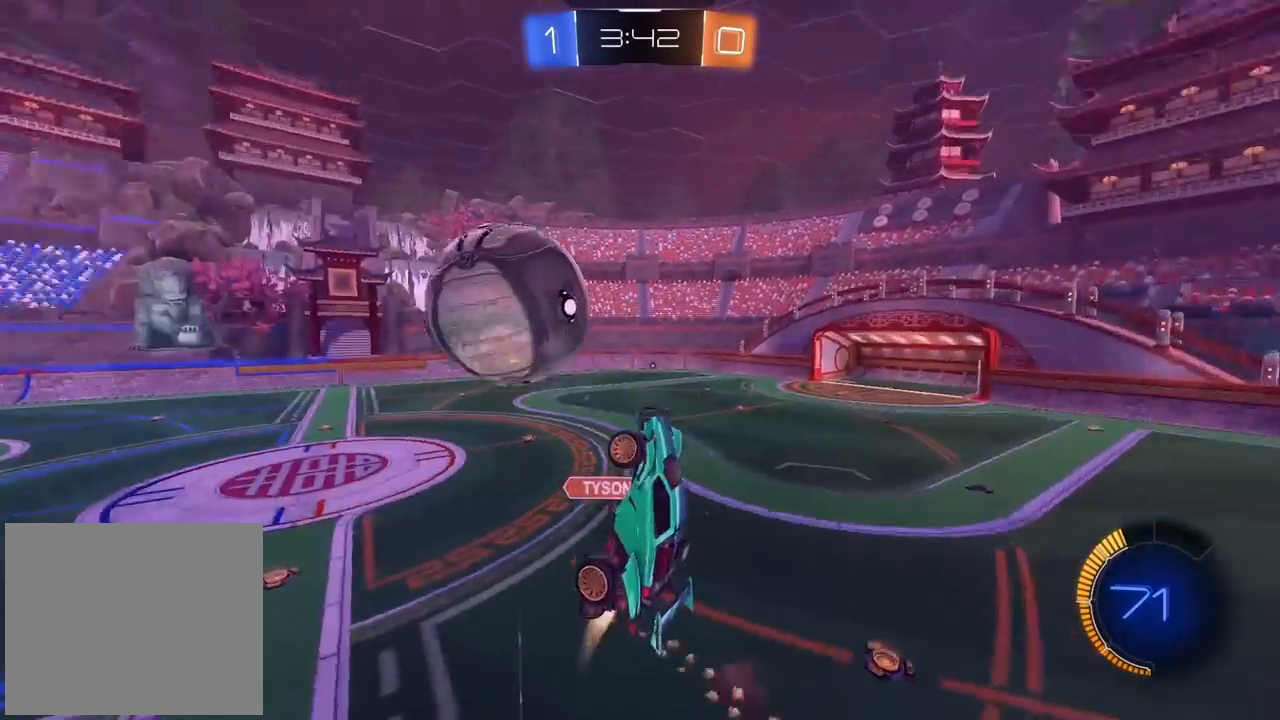
{"buttons": [], "left_stick": "left", "right_stick": "center", "events": [[50, "R2", "up"], [233, "left_stick", "down"], [333, "left_stick", "down-left"], [433, "L2", "up"], [433, "left_stick", "left"]]}
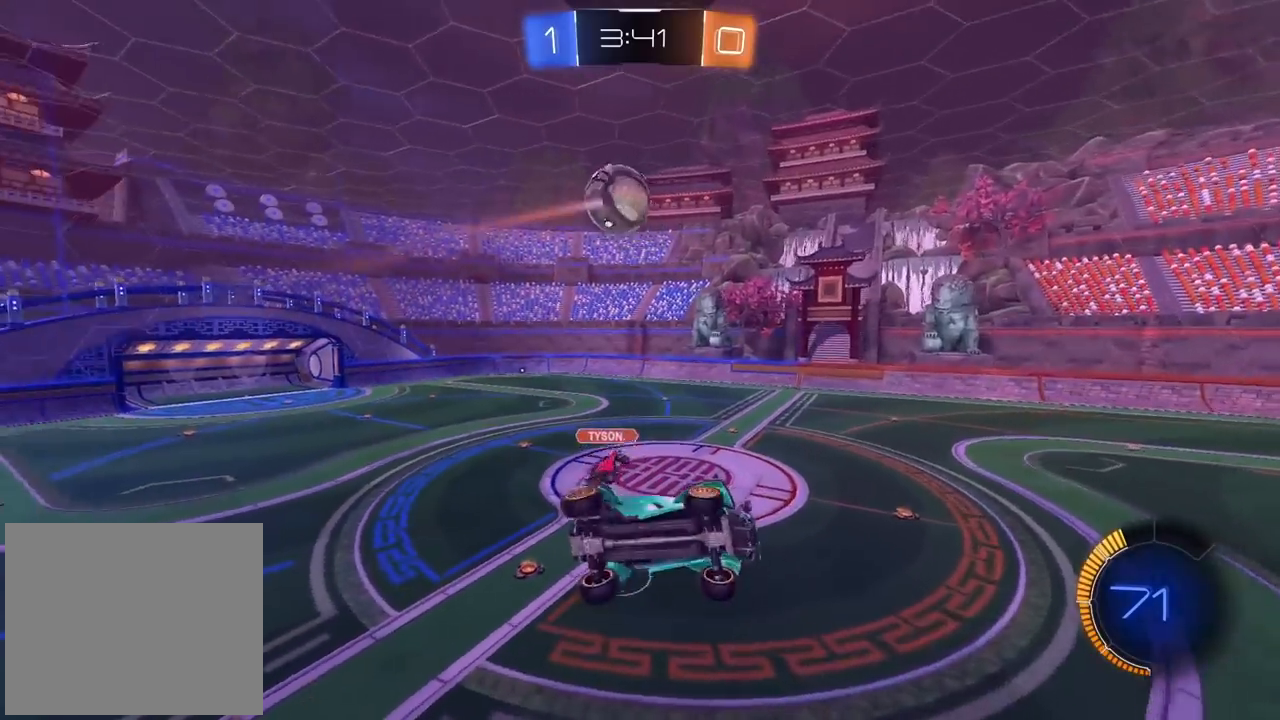
{"buttons": ["L2", "R2"], "left_stick": "center", "right_stick": "center", "events": [[117, "left_stick", "up"], [150, "R2", "down"], [200, "left_stick", "center"], [433, "L2", "down"]]}
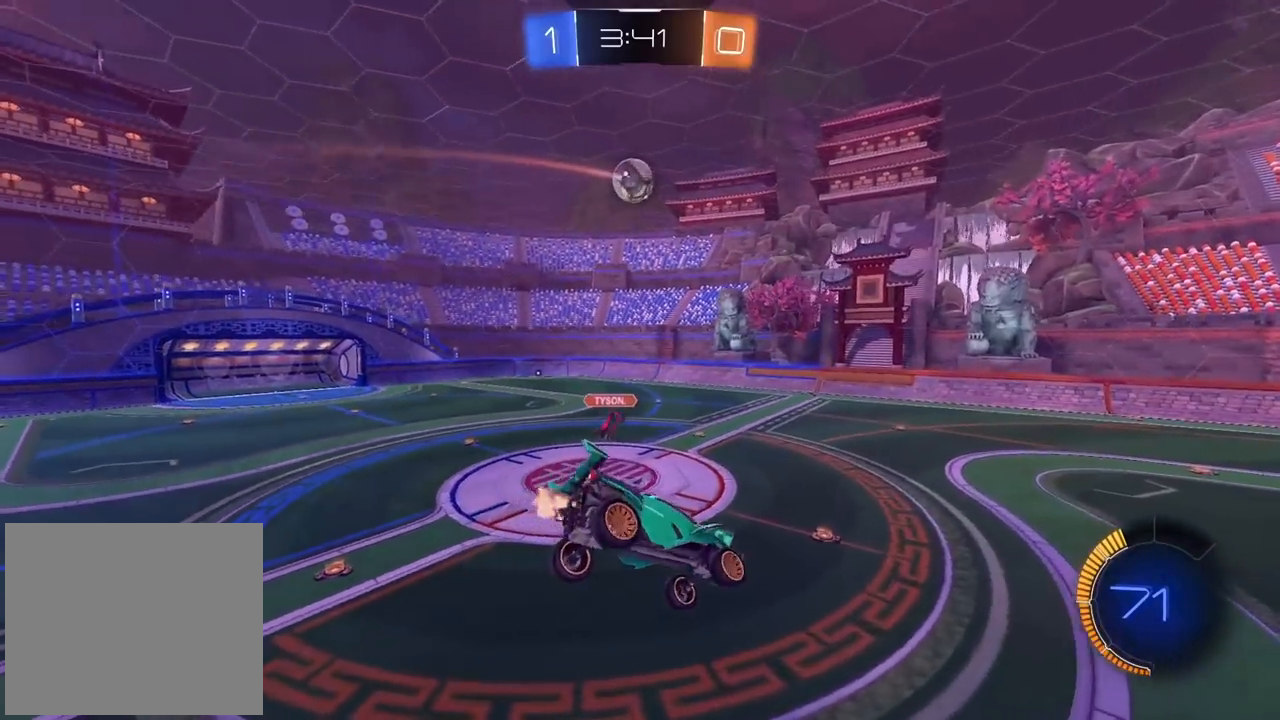
{"buttons": ["R2"], "left_stick": "center", "right_stick": "center", "events": [[50, "L2", "up"], [267, "left_stick", "down-right"], [383, "left_stick", "center"]]}
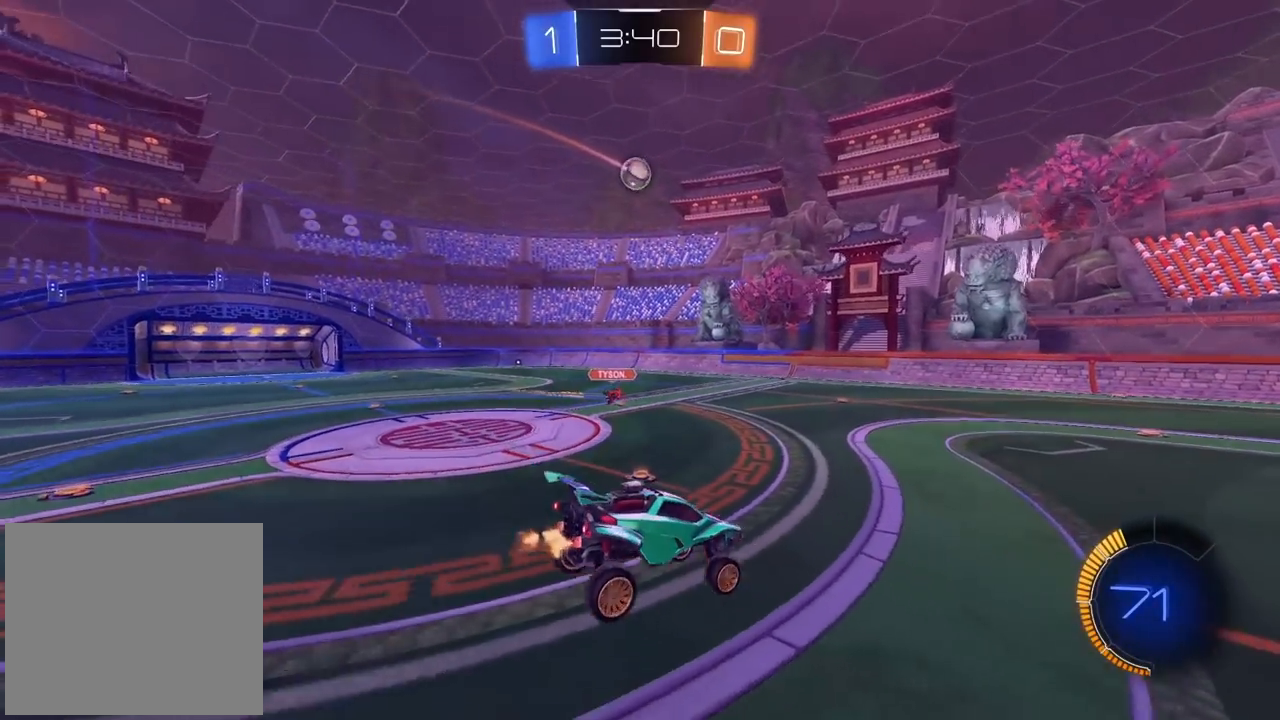
{"buttons": ["CIRCLE", "R2"], "left_stick": "left", "right_stick": "center", "events": [[350, "left_stick", "left"], [383, "CIRCLE", "down"]]}
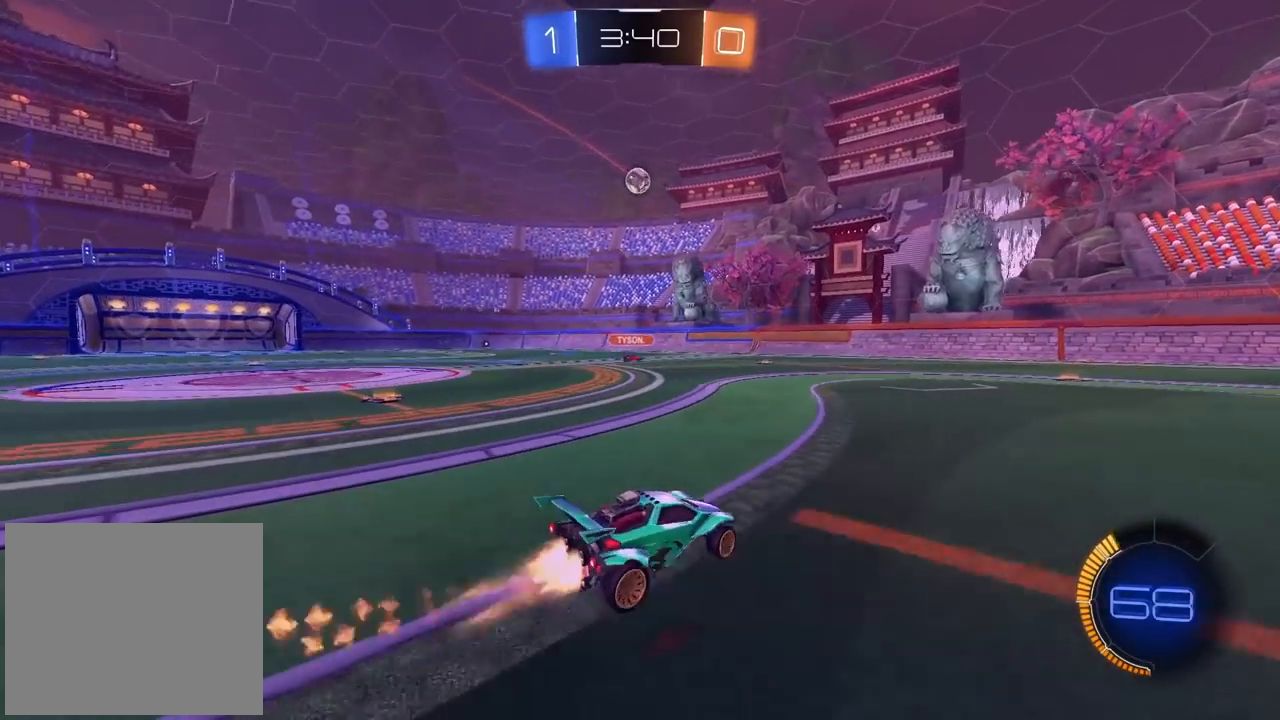
{"buttons": ["CIRCLE", "R2"], "left_stick": "center", "right_stick": "center", "events": [[217, "left_stick", "center"], [333, "left_stick", "left"], [450, "left_stick", "center"]]}
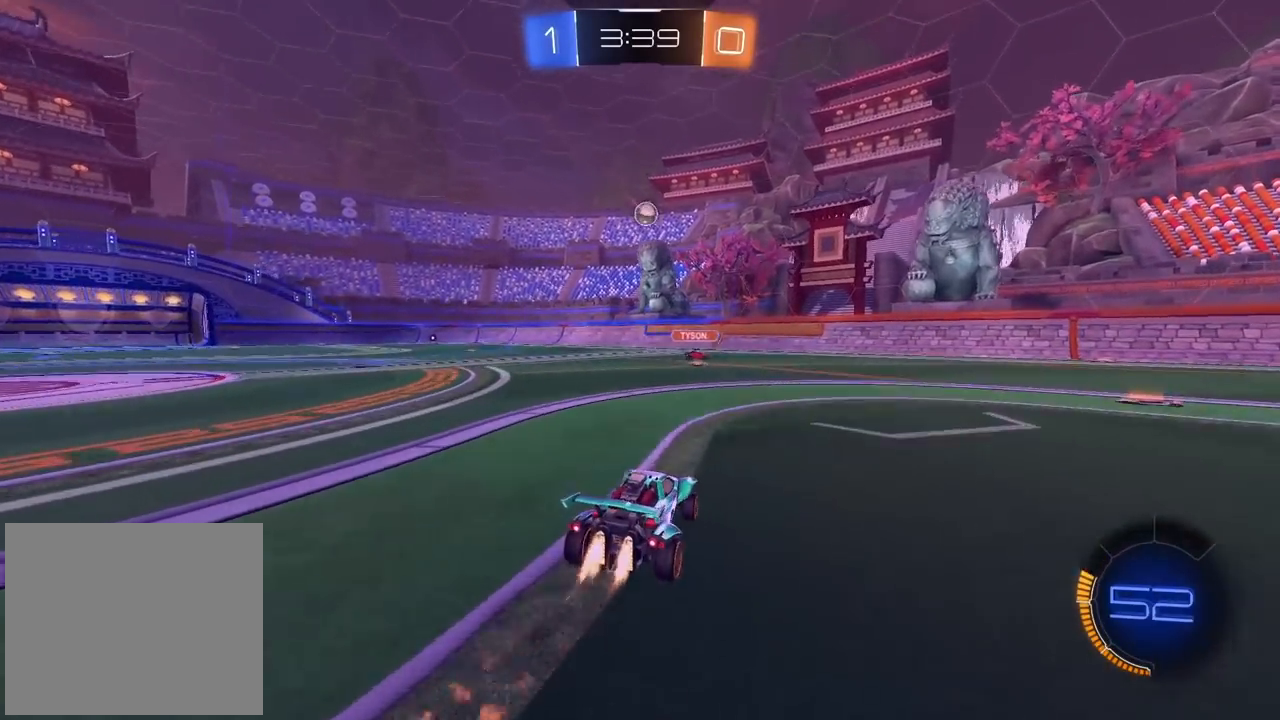
{"buttons": ["CIRCLE", "R2"], "left_stick": "left", "right_stick": "center", "events": [[50, "CIRCLE", "up"], [300, "CIRCLE", "down"], [400, "left_stick", "left"]]}
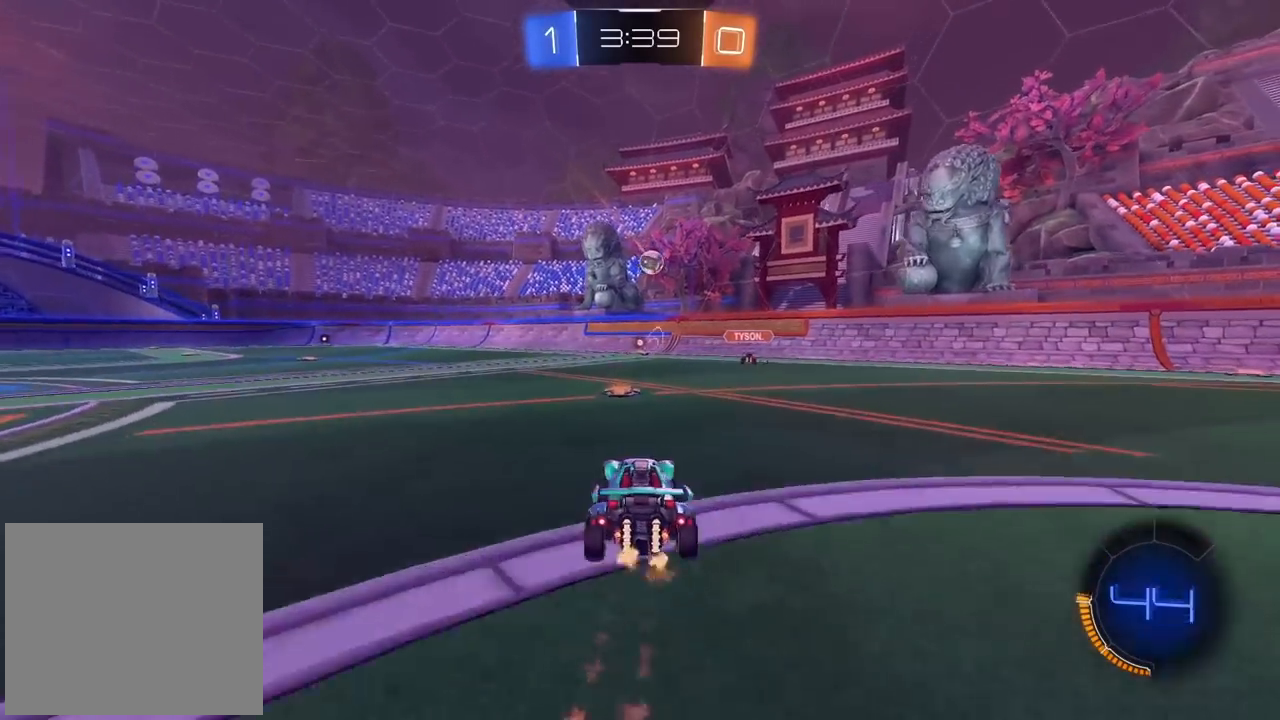
{"buttons": ["CIRCLE", "R2"], "left_stick": "left", "right_stick": "center", "events": [[17, "CIRCLE", "up"], [33, "left_stick", "center"], [133, "left_stick", "left"], [250, "CIRCLE", "down"]]}
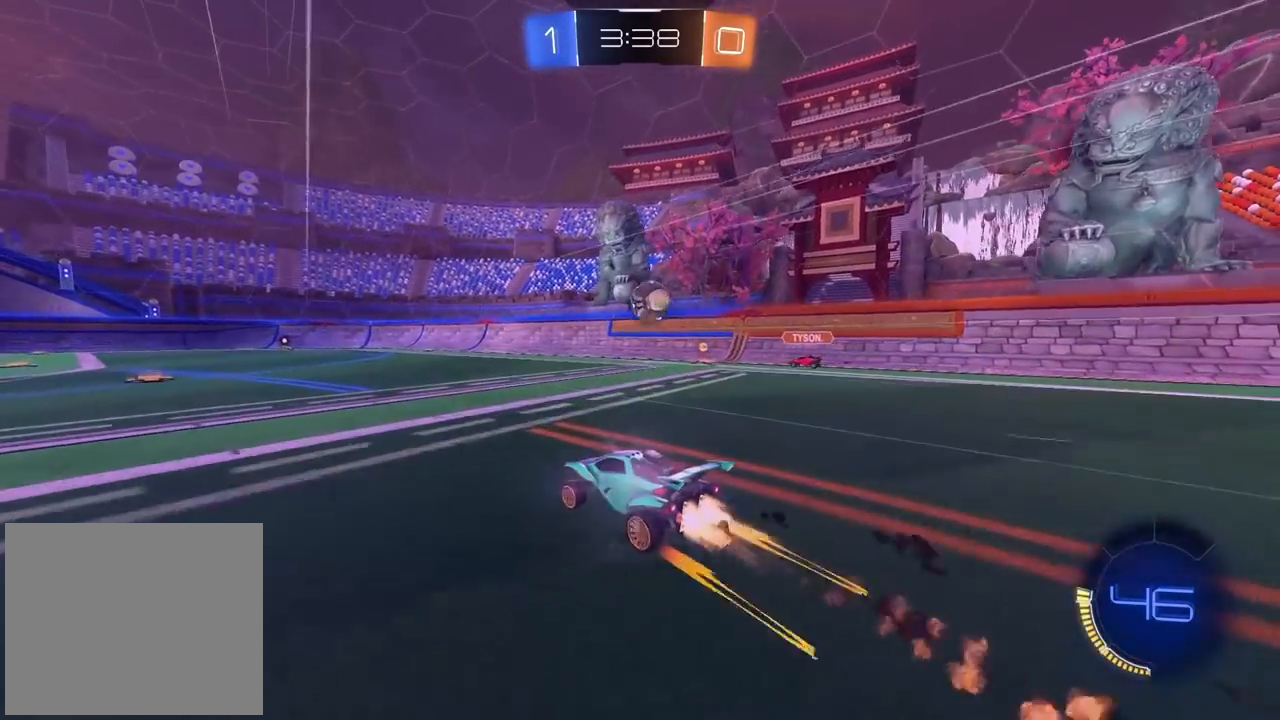
{"buttons": ["R2"], "left_stick": "left", "right_stick": "center", "events": [[33, "CIRCLE", "up"], [183, "left_stick", "center"], [250, "CIRCLE", "down"], [350, "left_stick", "left"], [367, "CIRCLE", "up"], [433, "left_stick", "center"], [483, "left_stick", "left"]]}
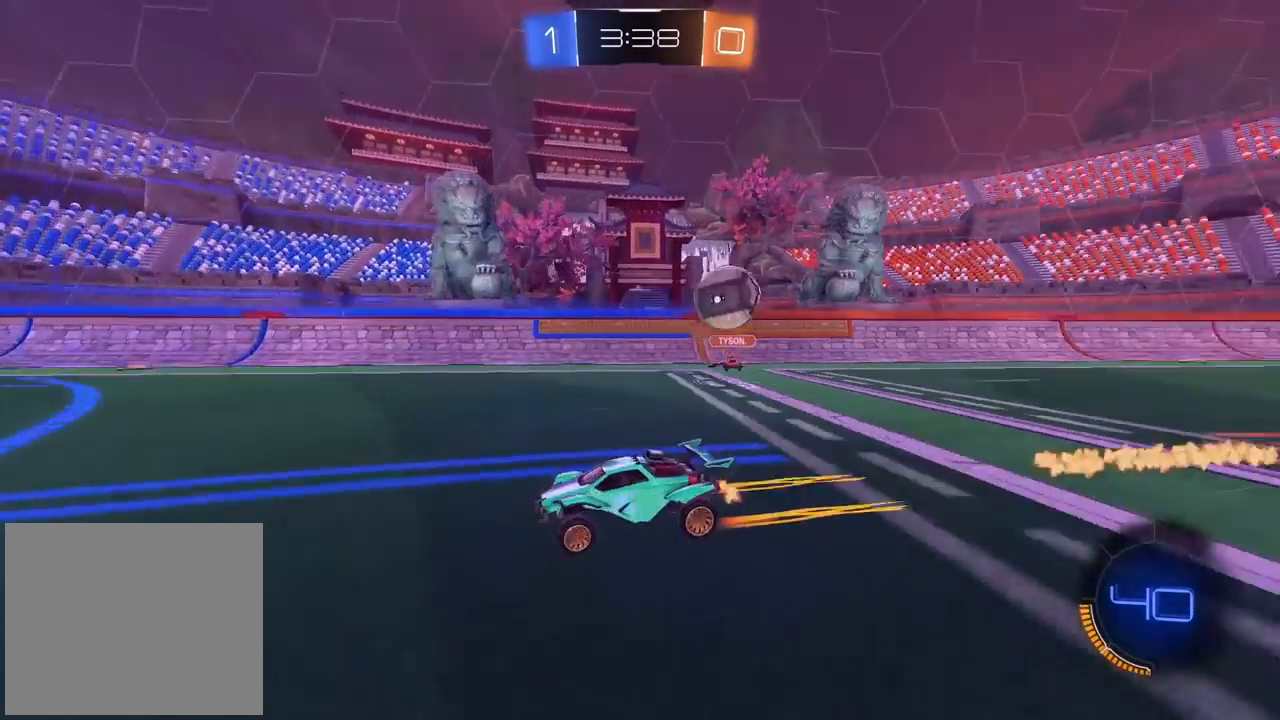
{"buttons": [], "left_stick": "left", "right_stick": "center", "events": [[17, "L1", "down"], [183, "L1", "up"], [450, "R2", "up"]]}
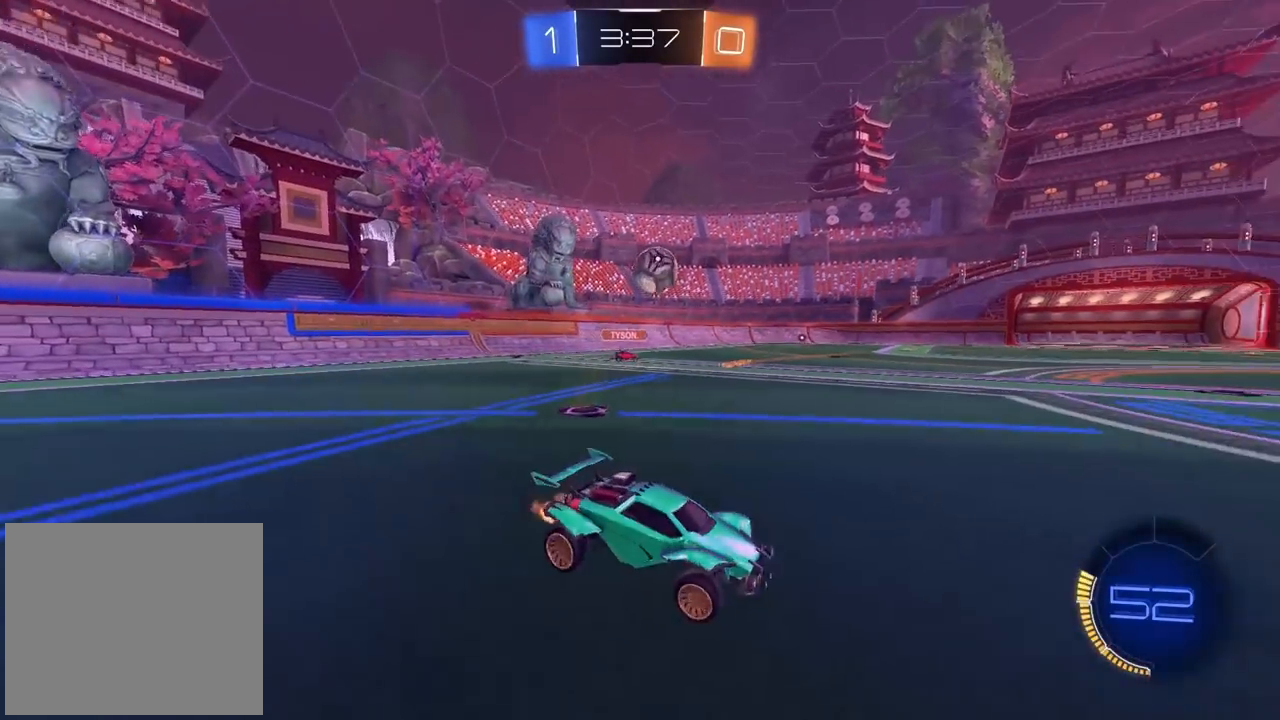
{"buttons": ["R2"], "left_stick": "right", "right_stick": "center", "events": [[17, "L2", "down"], [17, "left_stick", "center"], [117, "left_stick", "right"], [217, "L2", "up"], [217, "R2", "down"]]}
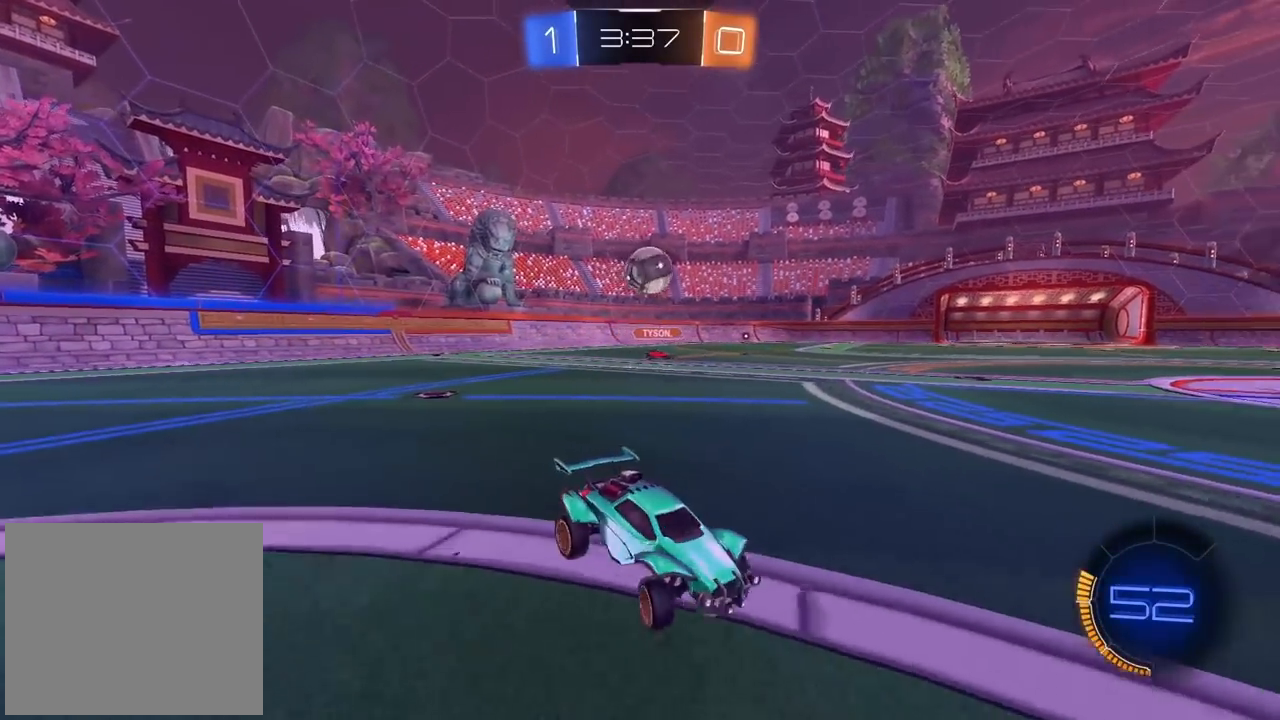
{"buttons": ["R2"], "left_stick": "right", "right_stick": "center", "events": []}
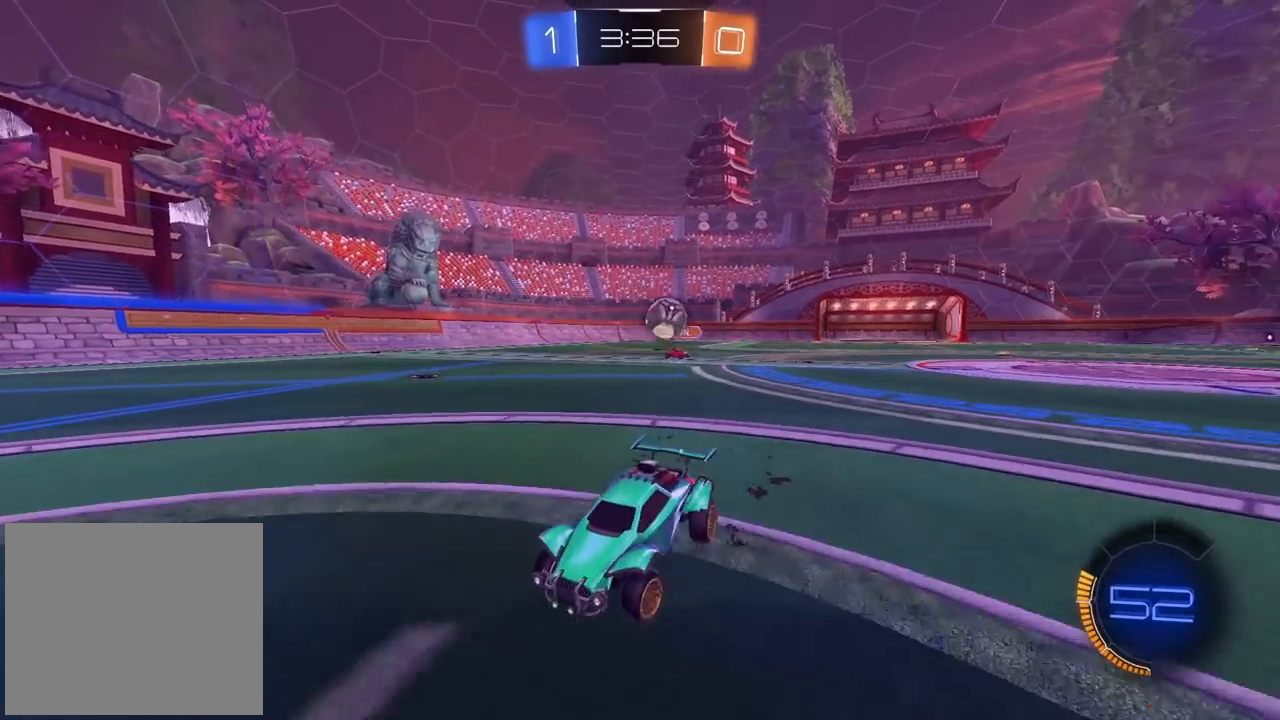
{"buttons": ["R2"], "left_stick": "center", "right_stick": "center", "events": [[67, "left_stick", "center"]]}
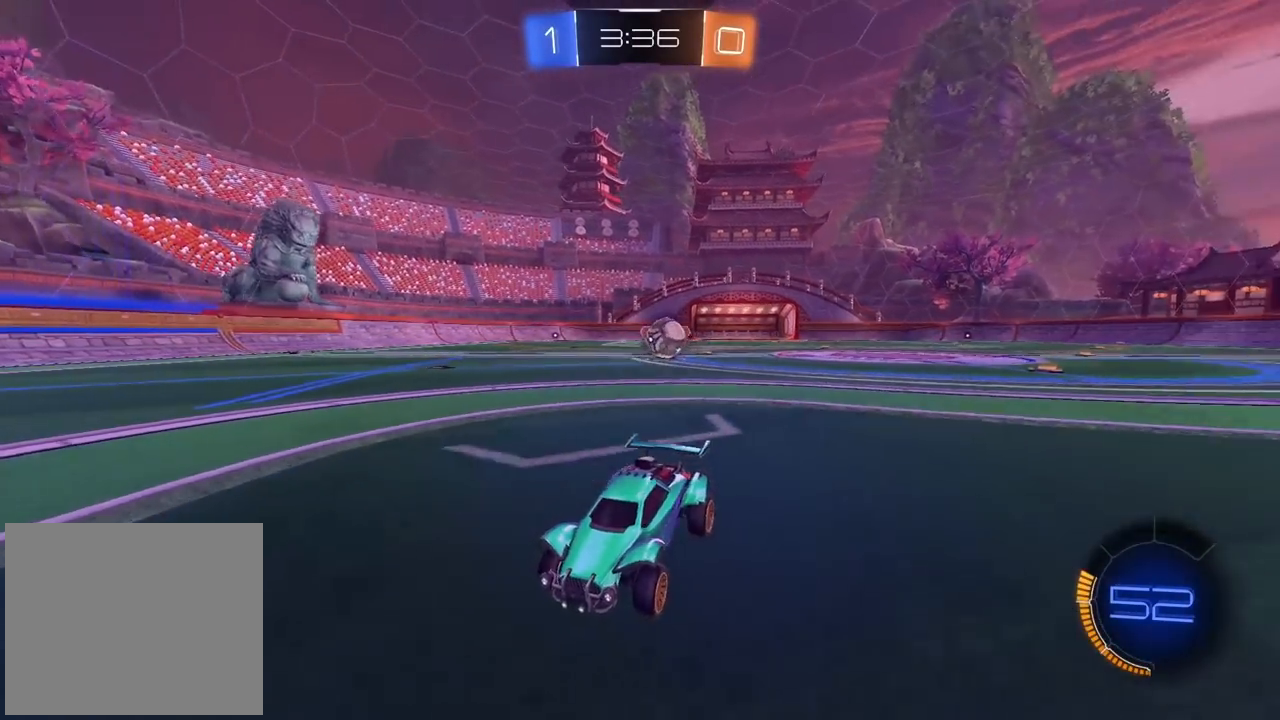
{"buttons": [], "left_stick": "left", "right_stick": "center", "events": [[83, "left_stick", "left"], [100, "R2", "up"], [117, "L1", "down"], [250, "L1", "up"], [267, "R2", "down"], [417, "R2", "up"]]}
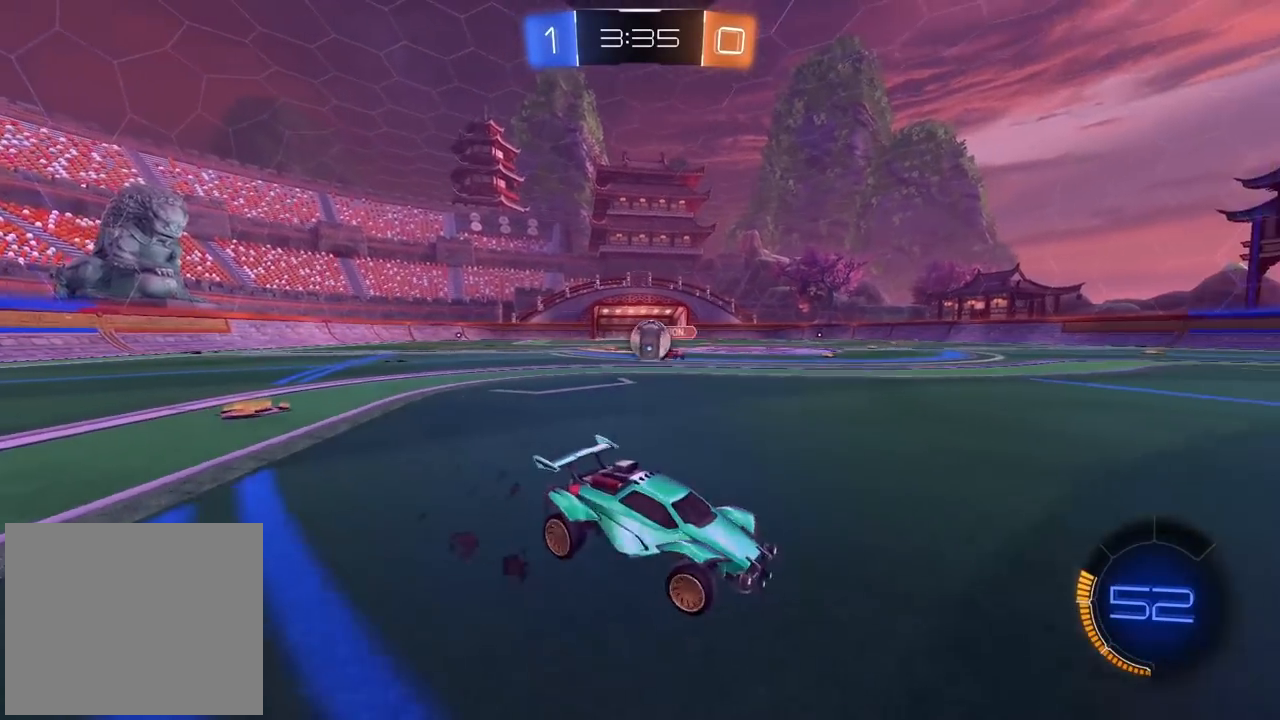
{"buttons": ["L2"], "left_stick": "center", "right_stick": "center", "events": [[50, "L2", "down"], [100, "L2", "up"], [150, "R2", "down"], [150, "left_stick", "up-right"], [367, "R2", "up"], [417, "L2", "down"], [483, "left_stick", "center"]]}
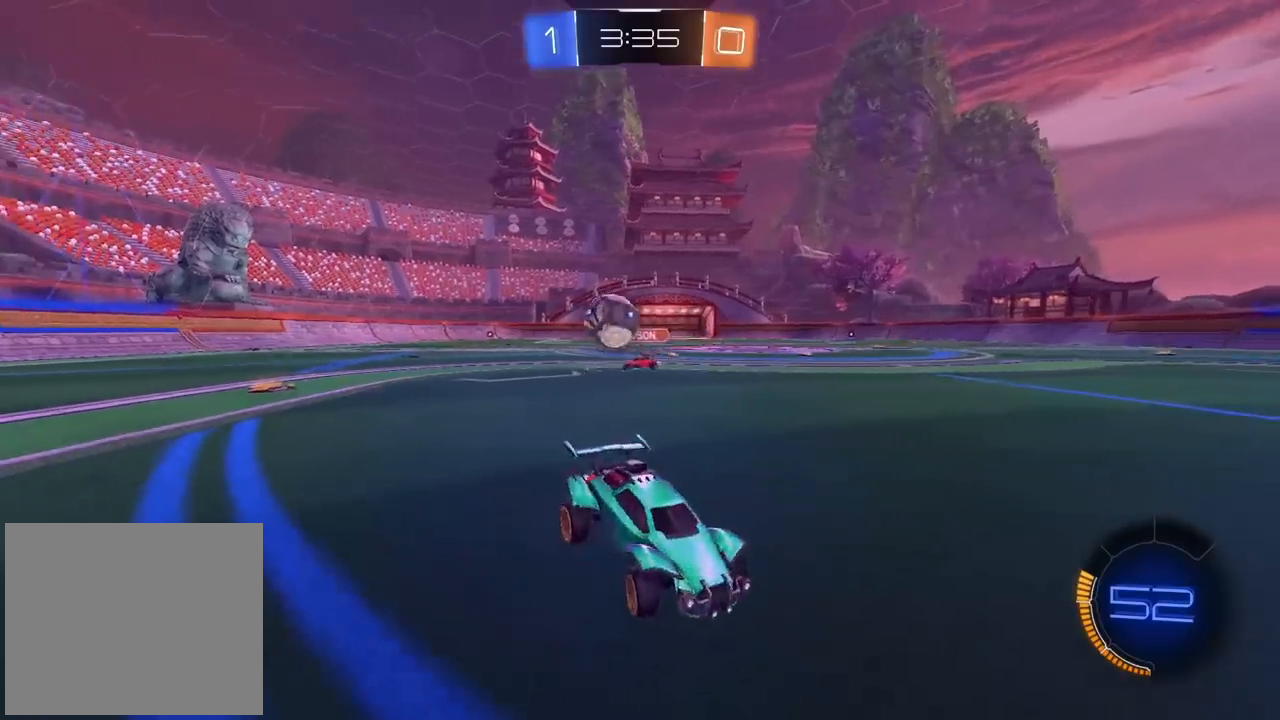
{"buttons": ["CIRCLE", "R2"], "left_stick": "right", "right_stick": "center", "events": [[167, "left_stick", "right"], [250, "R2", "down"], [267, "L2", "up"], [400, "CIRCLE", "down"]]}
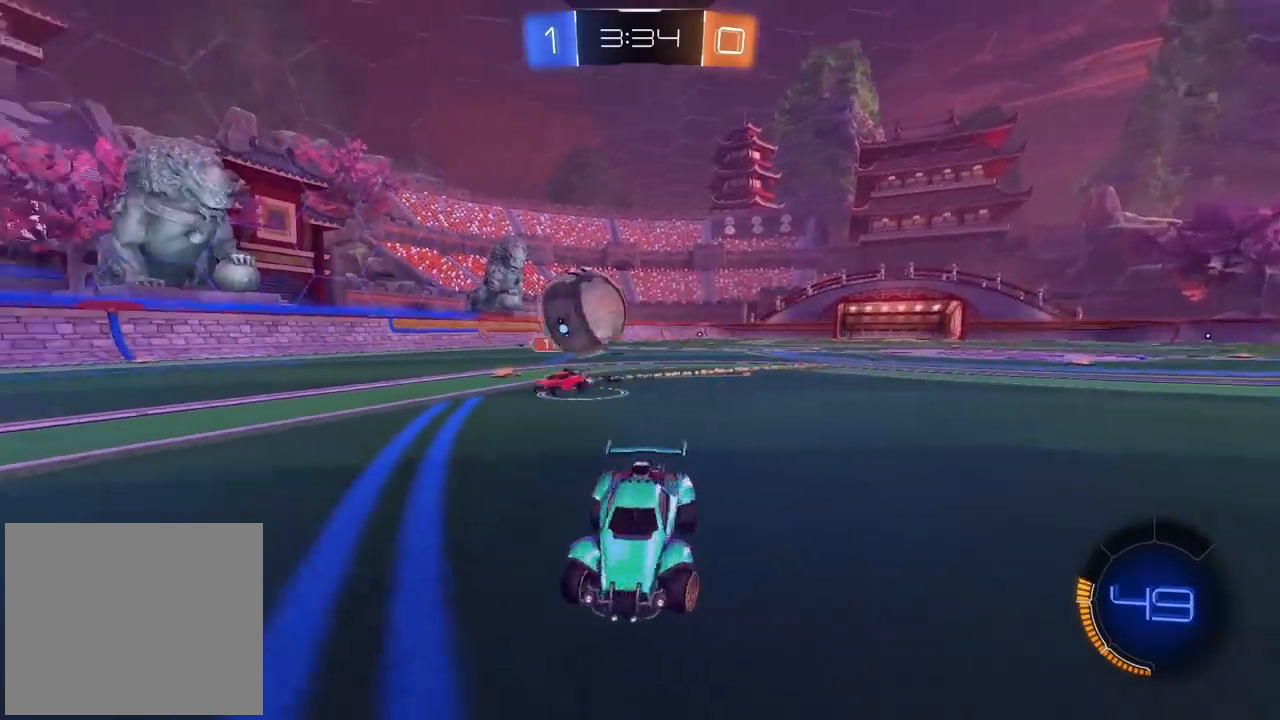
{"buttons": ["R2"], "left_stick": "center", "right_stick": "center", "events": [[133, "left_stick", "center"], [233, "left_stick", "left"], [317, "left_stick", "center"], [367, "CIRCLE", "up"]]}
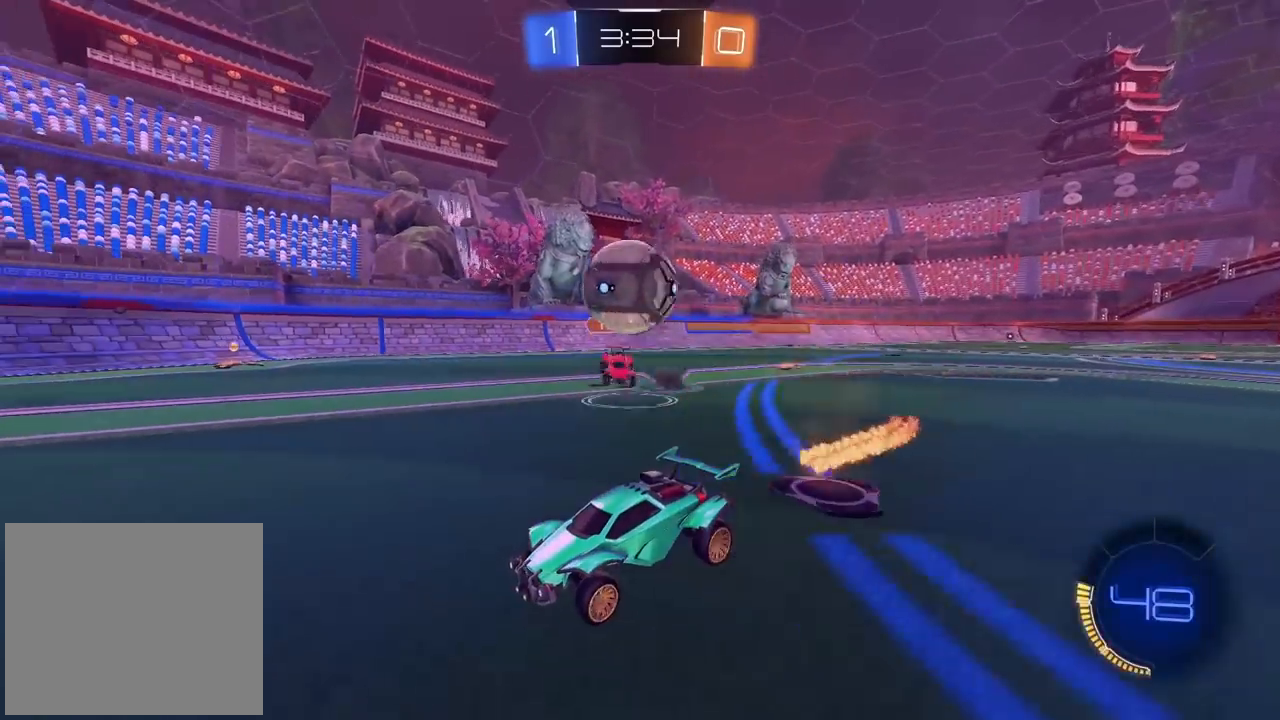
{"buttons": ["R2"], "left_stick": "center", "right_stick": "center", "events": [[33, "R2", "up"], [433, "R2", "down"]]}
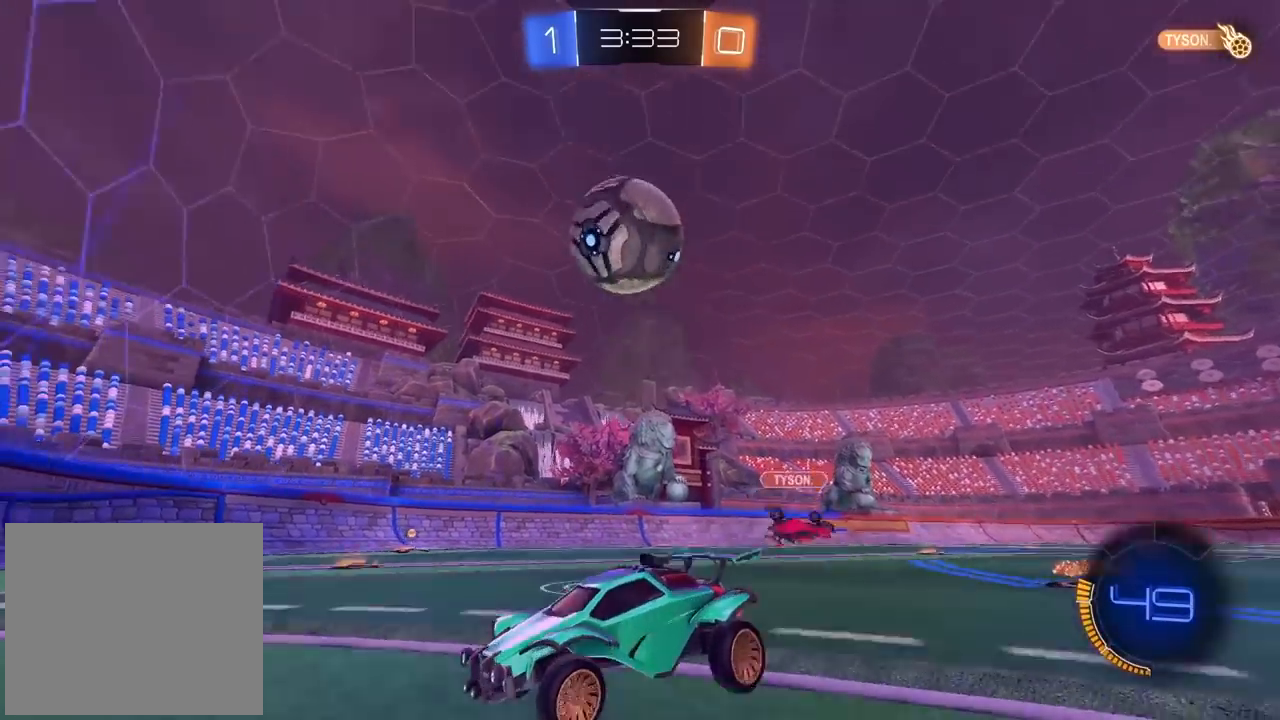
{"buttons": ["TRIANGLE", "R2"], "left_stick": "center", "right_stick": "center", "events": [[33, "R2", "up"], [133, "TRIANGLE", "down"], [217, "TRIANGLE", "up"], [267, "R2", "down"], [450, "TRIANGLE", "down"]]}
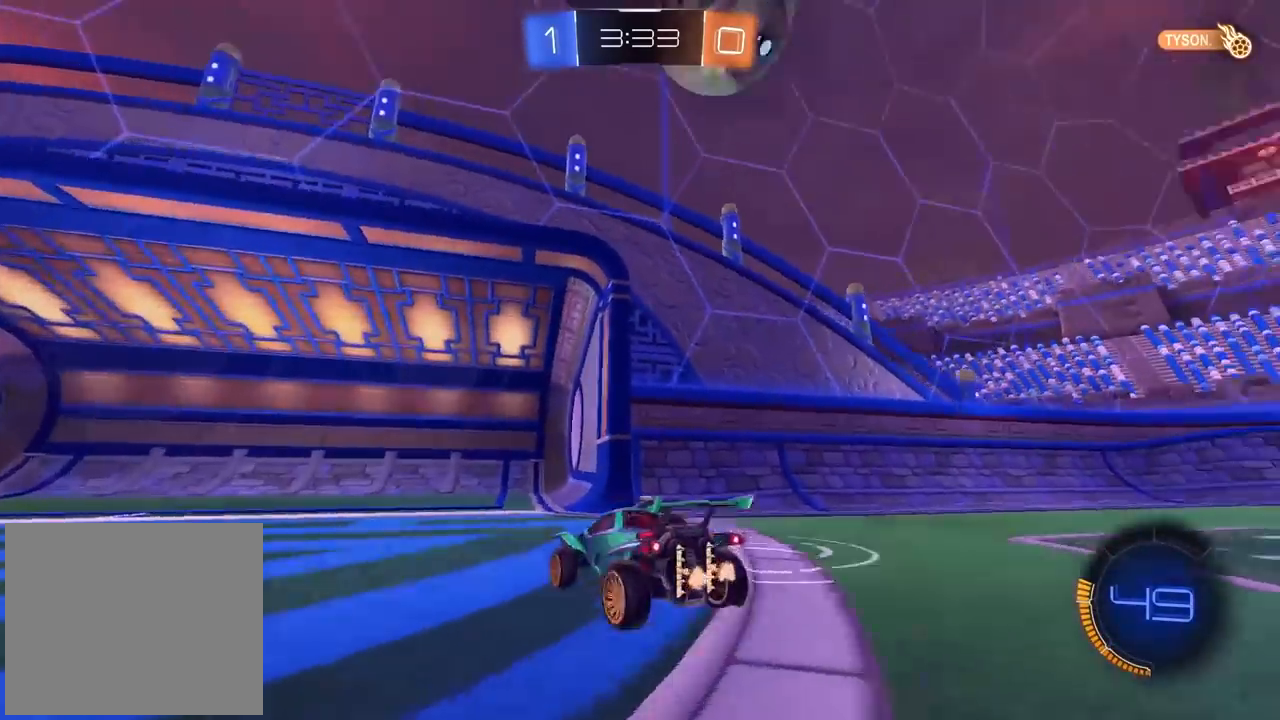
{"buttons": ["R2"], "left_stick": "left", "right_stick": "center", "events": [[50, "TRIANGLE", "up"], [433, "left_stick", "left"]]}
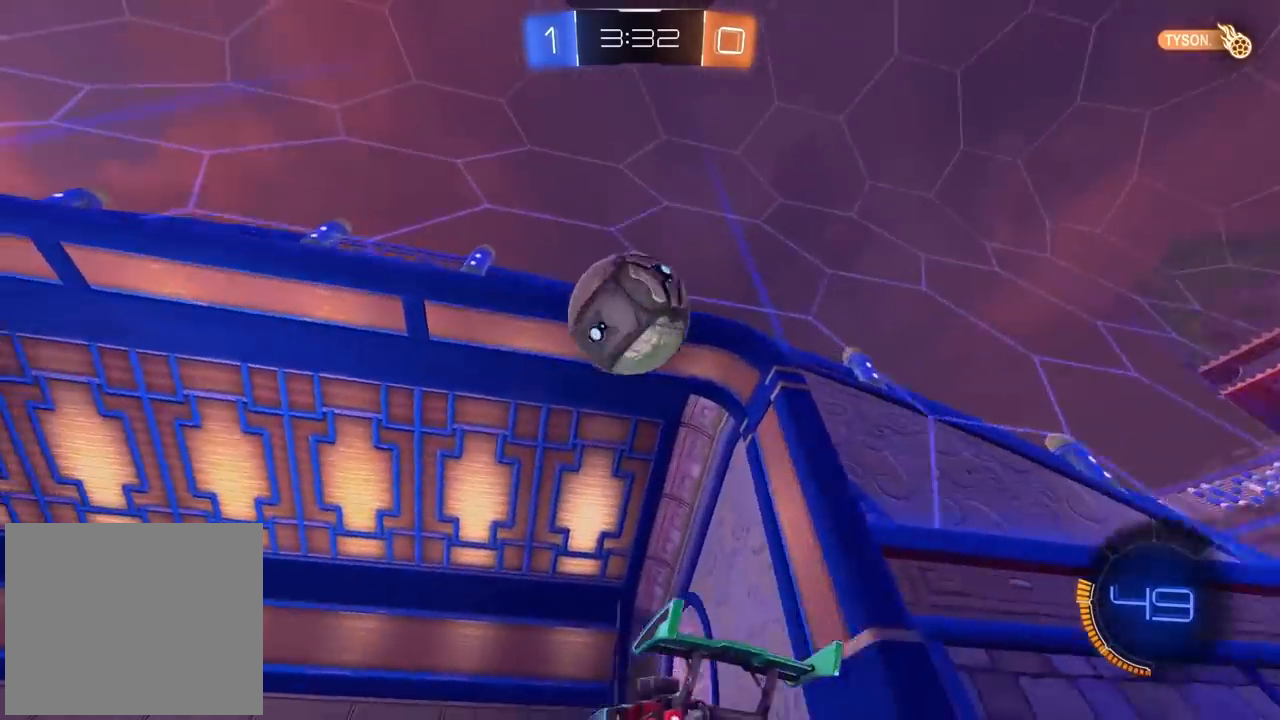
{"buttons": ["L2"], "left_stick": "center", "right_stick": "center", "events": [[67, "left_stick", "center"], [217, "R2", "up"], [233, "left_stick", "left"], [317, "L2", "down"], [400, "left_stick", "center"]]}
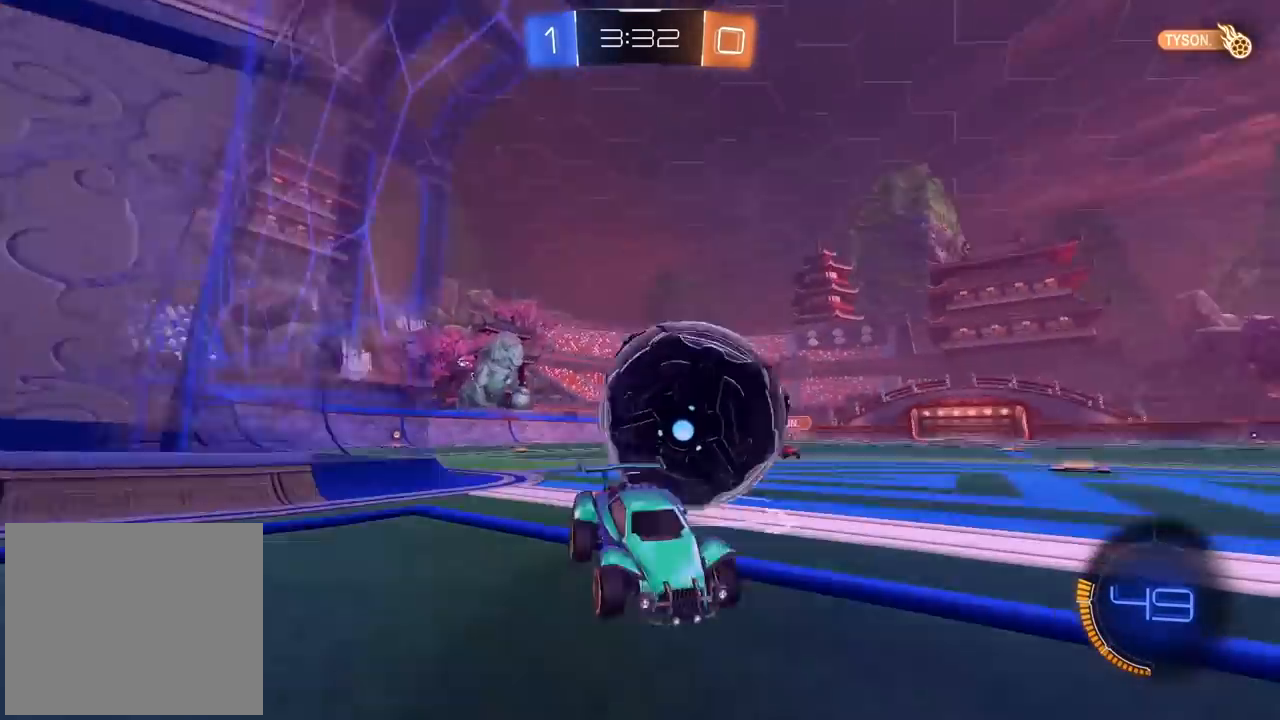
{"buttons": [], "left_stick": "left", "right_stick": "center", "events": [[117, "L2", "up"], [283, "left_stick", "left"], [333, "CROSS", "down"], [483, "CROSS", "up"]]}
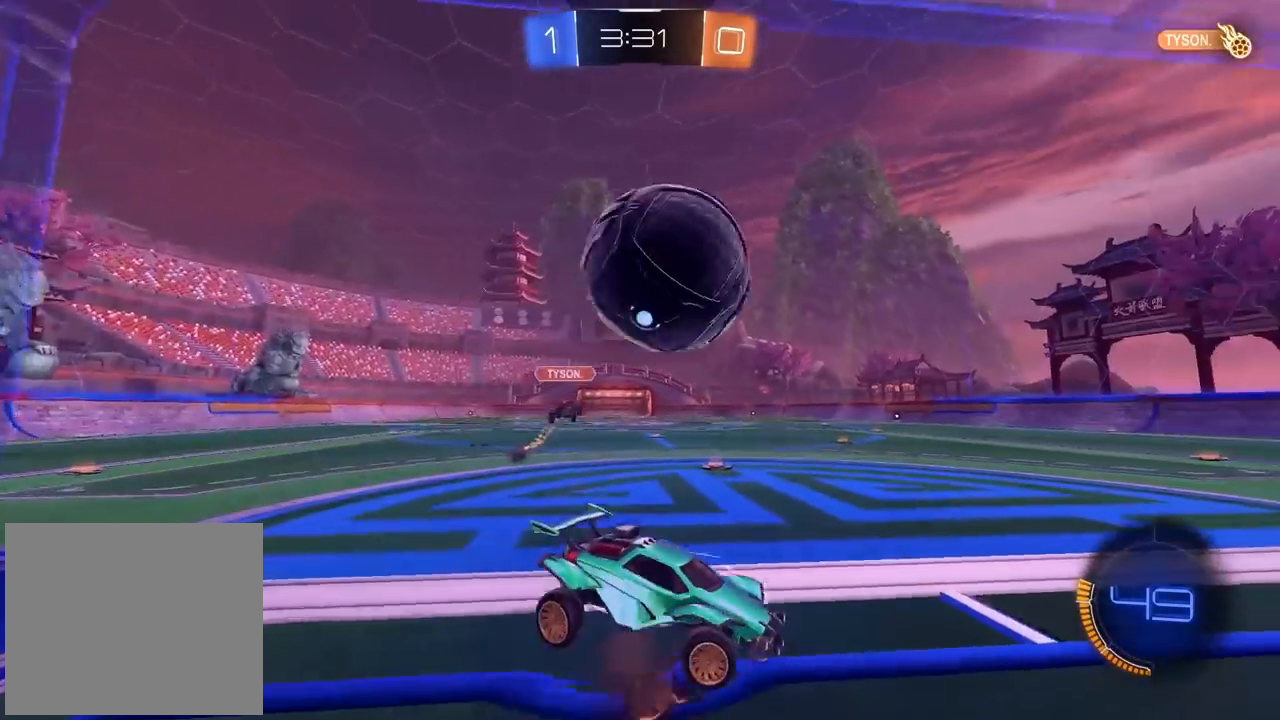
{"buttons": ["CROSS", "CIRCLE", "R2"], "left_stick": "up", "right_stick": "center", "events": [[83, "R2", "down"], [117, "CIRCLE", "down"], [117, "left_stick", "center"], [233, "left_stick", "down"], [300, "CROSS", "down"], [300, "left_stick", "center"], [500, "left_stick", "up"]]}
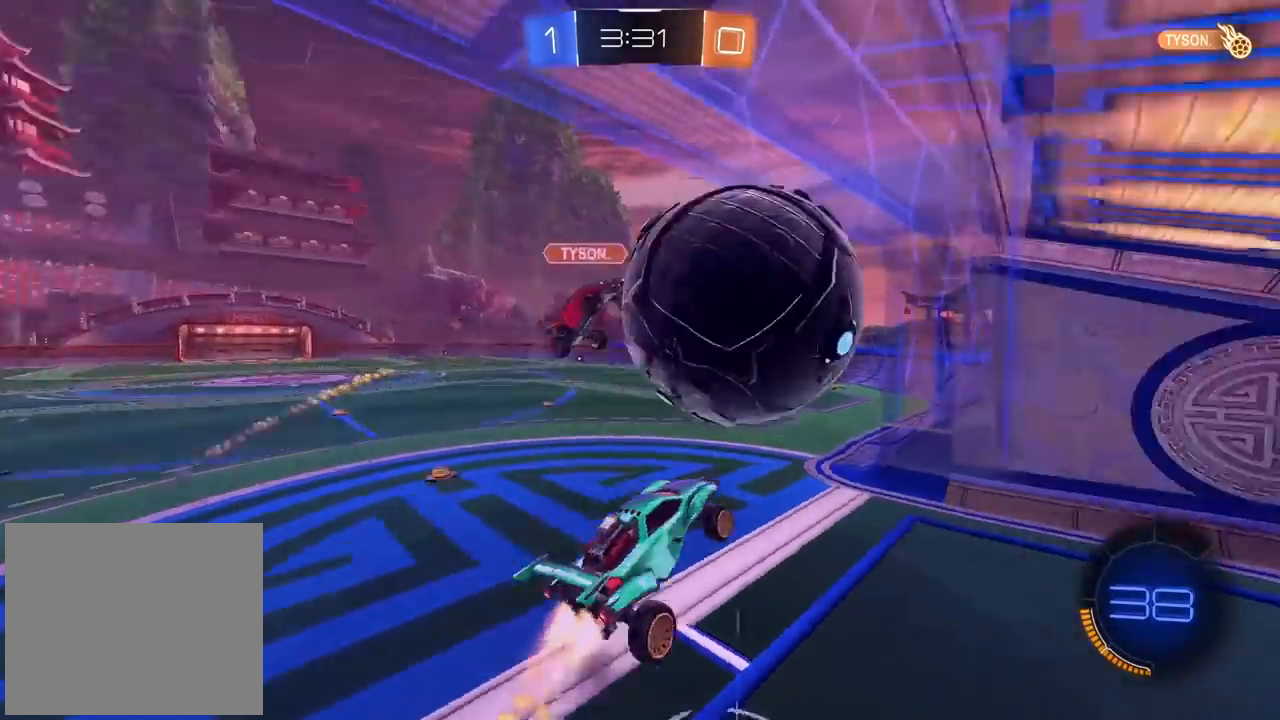
{"buttons": [], "left_stick": "center", "right_stick": "center", "events": [[100, "CROSS", "up"], [100, "left_stick", "center"], [133, "CIRCLE", "up"], [183, "R2", "up"]]}
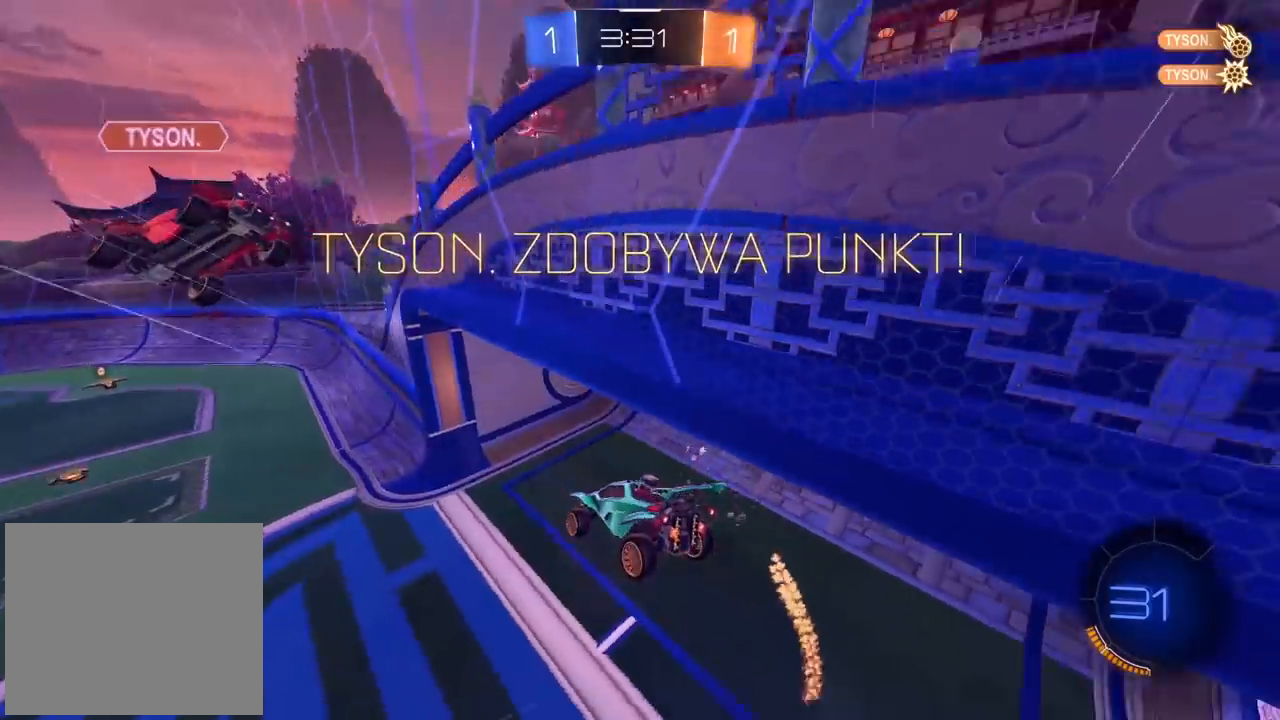
{"buttons": [], "left_stick": "center", "right_stick": "center", "events": []}
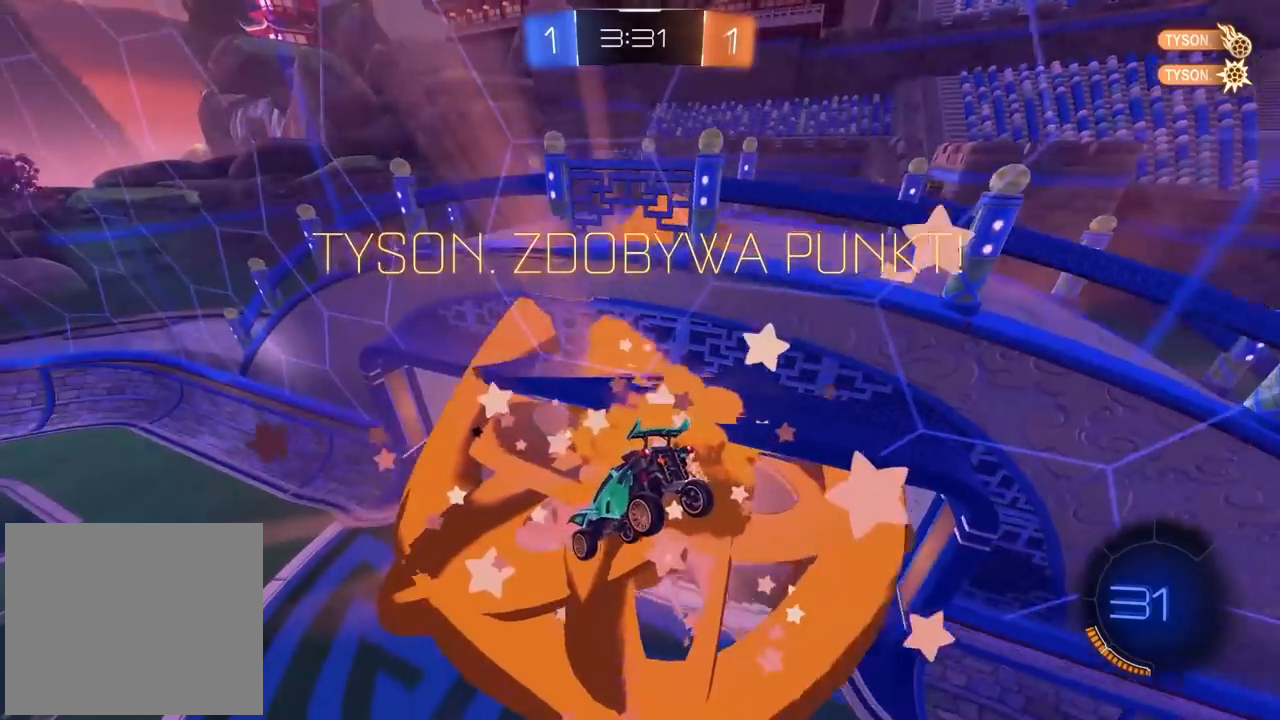
{"buttons": [], "left_stick": "center", "right_stick": "center", "events": []}
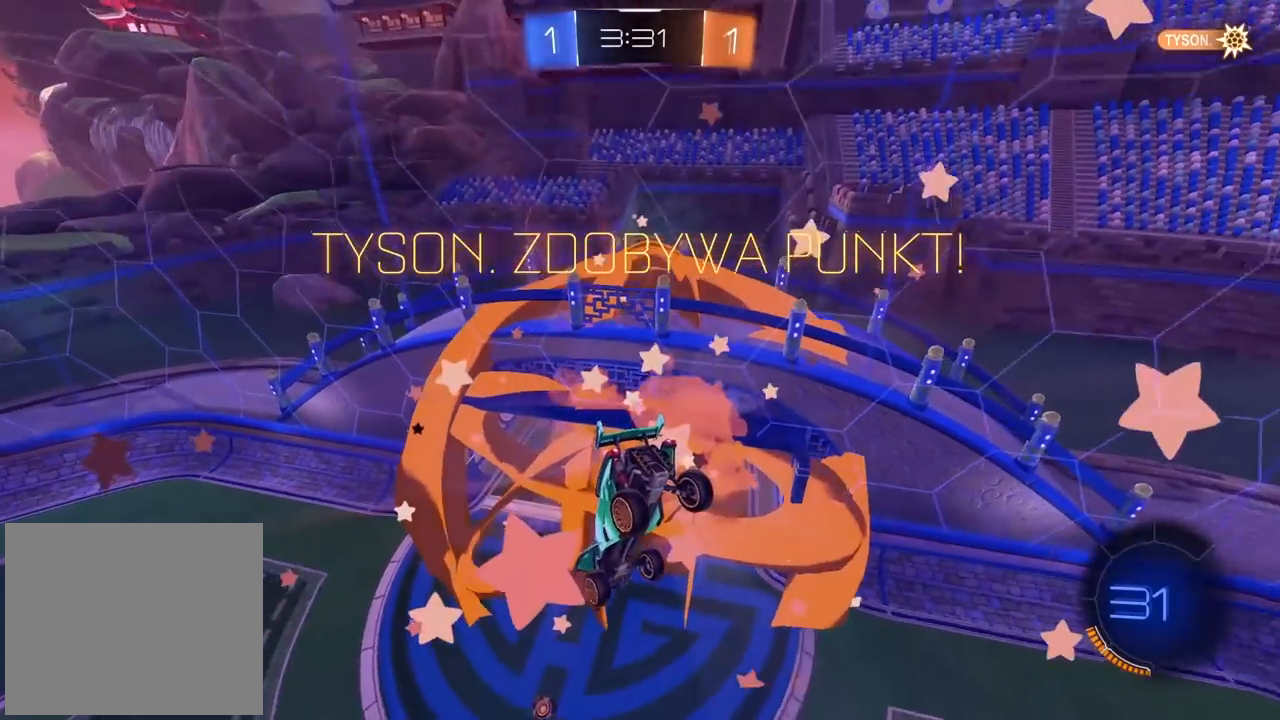
{"buttons": [], "left_stick": "center", "right_stick": "center", "events": []}
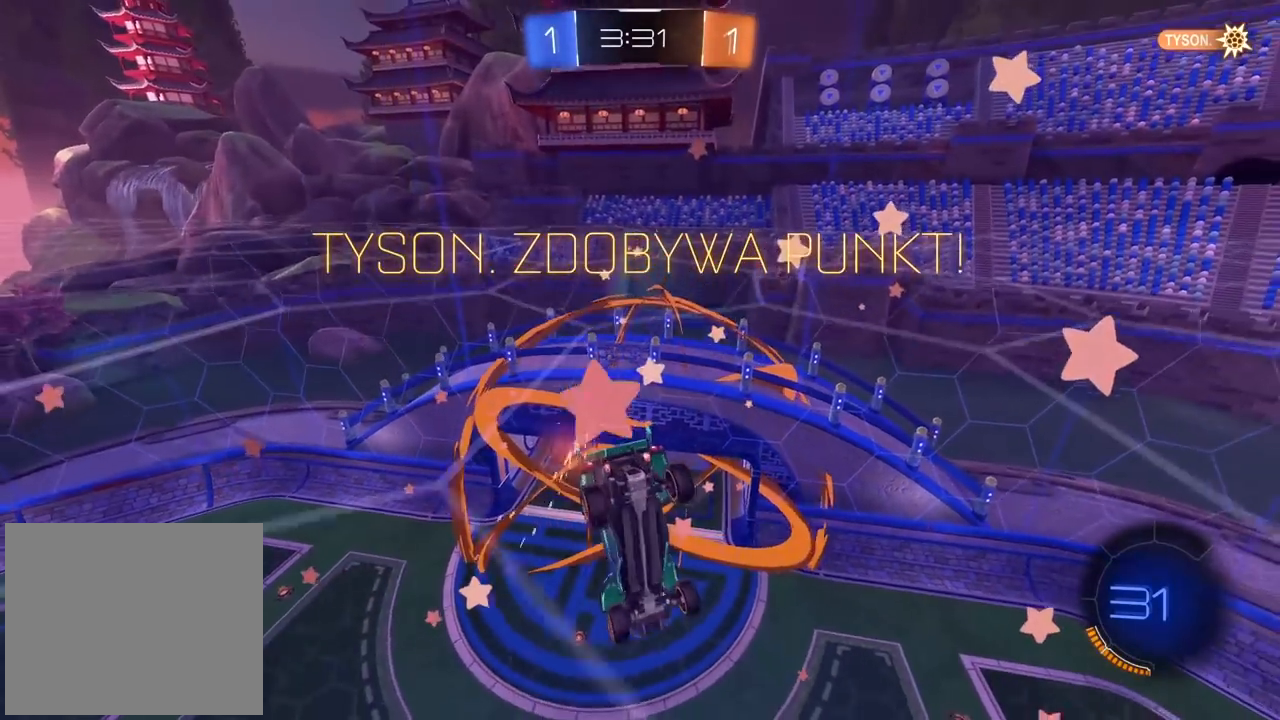
{"buttons": [], "left_stick": "center", "right_stick": "center", "events": []}
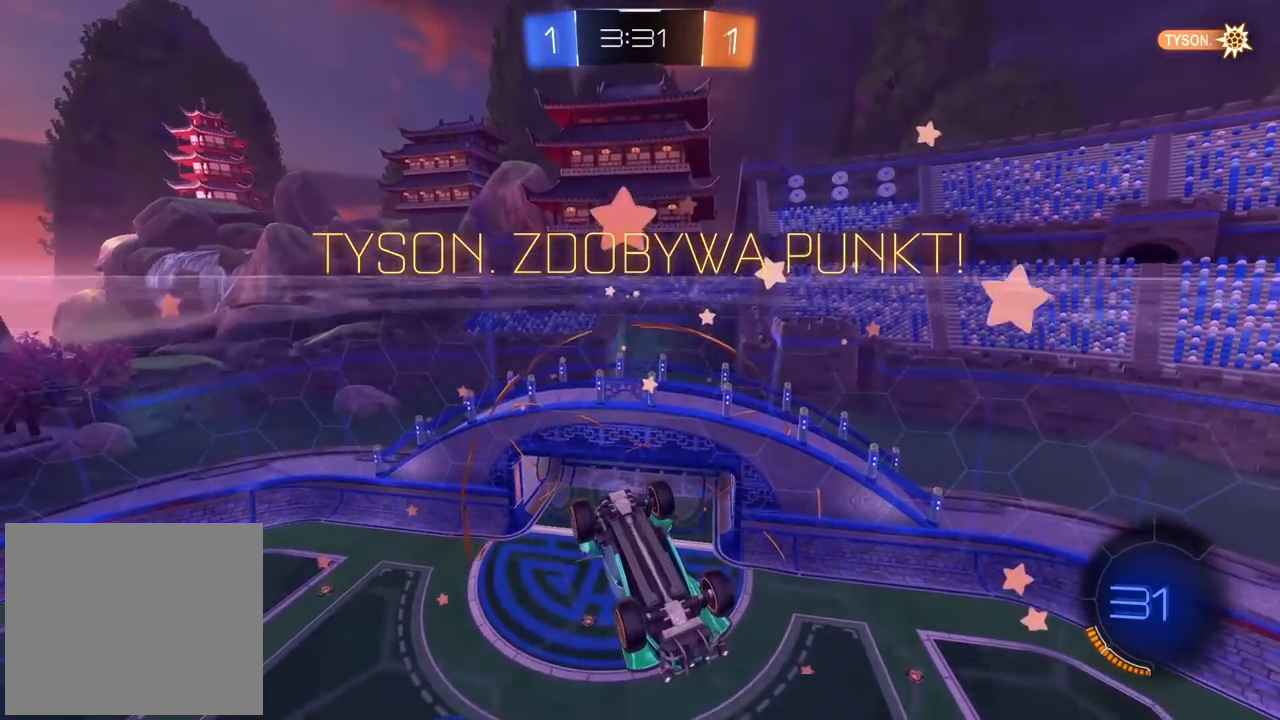
{"buttons": [], "left_stick": "center", "right_stick": "center", "events": []}